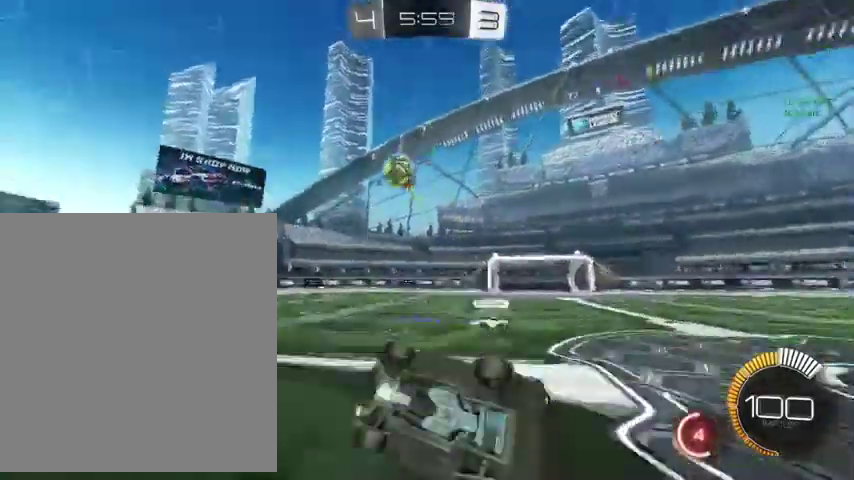
Gameplay with a controller (Xbox layout); each line is a JSON object with the inputs held at the frame after it. "events" lists button and stick changes between this image and that frame as [ms after this image, input, new state], when the widget could be followed in between.
{"buttons": ["B"], "left_stick": "up-right", "right_stick": "center", "events": [[33, "left_stick", "right"], [133, "B", "down"], [267, "L1", "up"], [267, "left_stick", "up-right"]]}
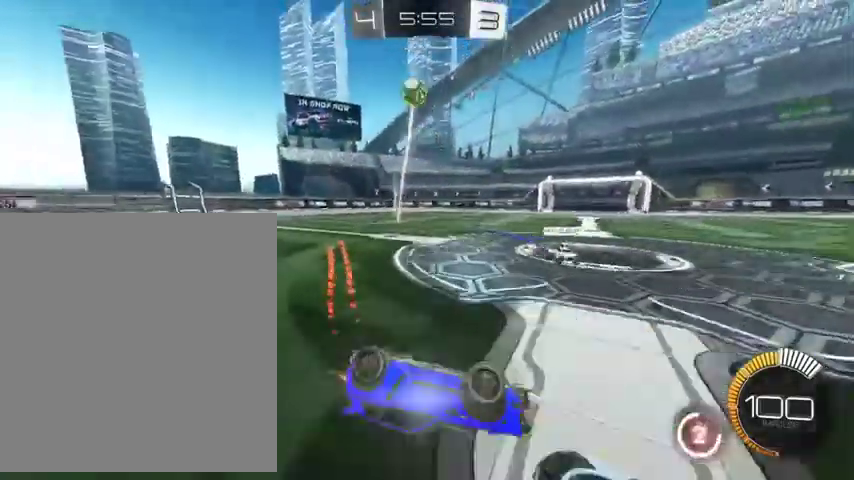
{"buttons": ["B"], "left_stick": "up-left", "right_stick": "center", "events": [[400, "left_stick", "up"], [467, "left_stick", "up-left"]]}
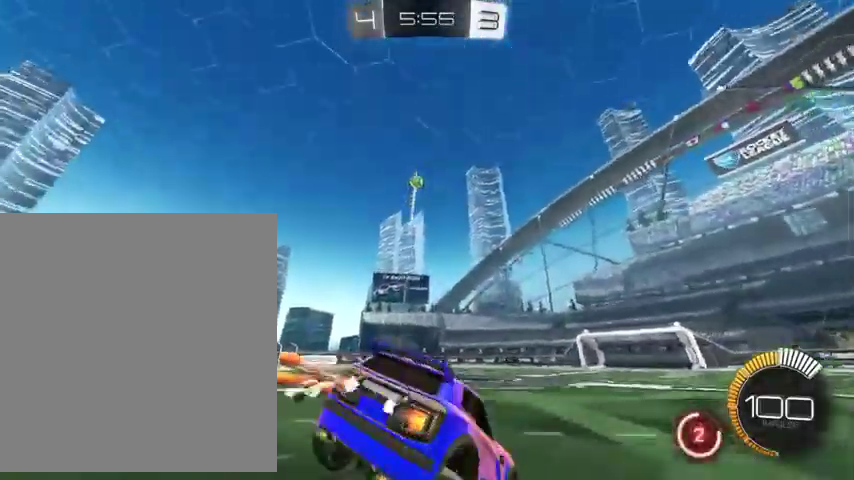
{"buttons": [], "left_stick": "down-left", "right_stick": "center", "events": [[233, "B", "up"], [300, "left_stick", "down"], [500, "left_stick", "down-left"]]}
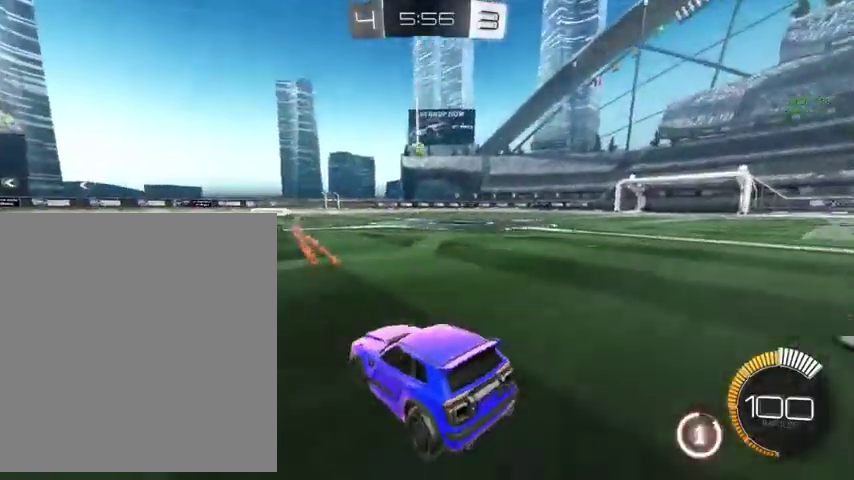
{"buttons": ["B"], "left_stick": "up-right", "right_stick": "center", "events": [[133, "left_stick", "up"], [200, "left_stick", "up-right"], [433, "B", "down"]]}
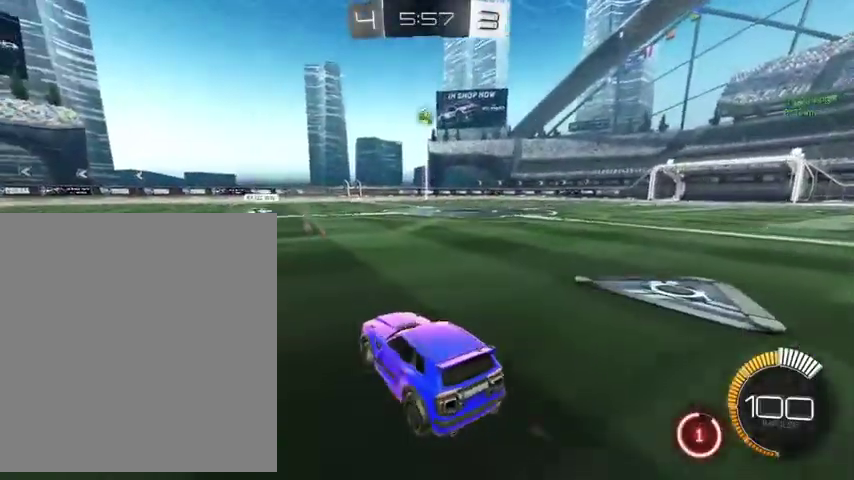
{"buttons": [], "left_stick": "up", "right_stick": "center", "events": [[133, "left_stick", "up"], [333, "left_stick", "up-right"], [400, "left_stick", "up"], [467, "B", "up"]]}
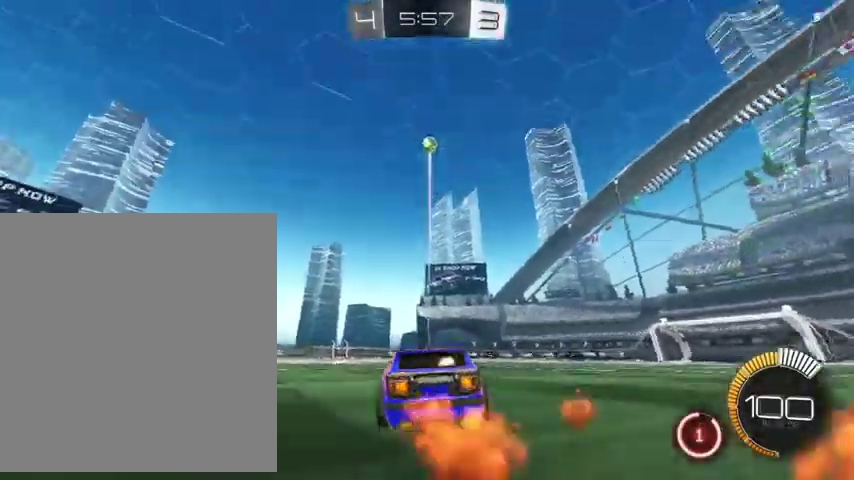
{"buttons": ["B", "L1"], "left_stick": "up", "right_stick": "center"}
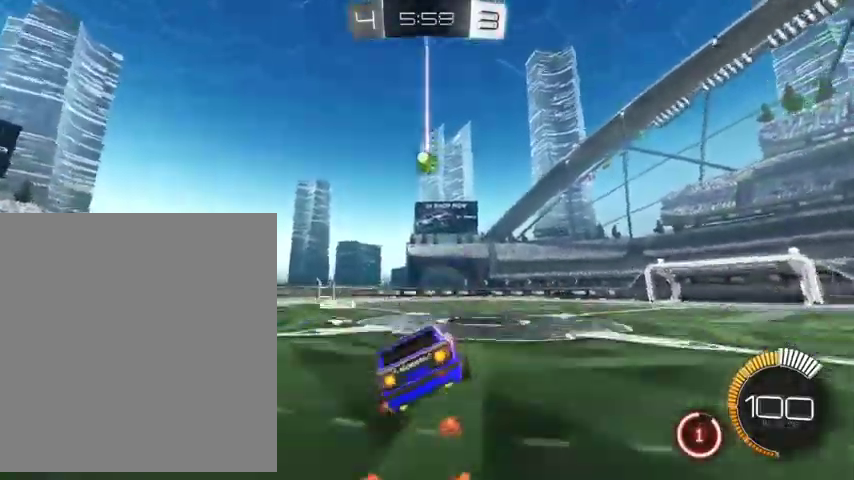
{"buttons": ["L3"], "left_stick": "up", "right_stick": "center"}
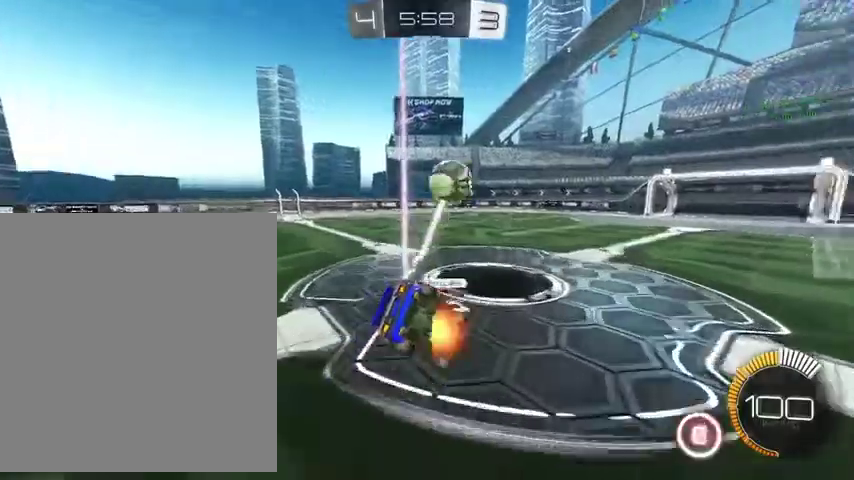
{"buttons": ["L1"], "left_stick": "up", "right_stick": "center"}
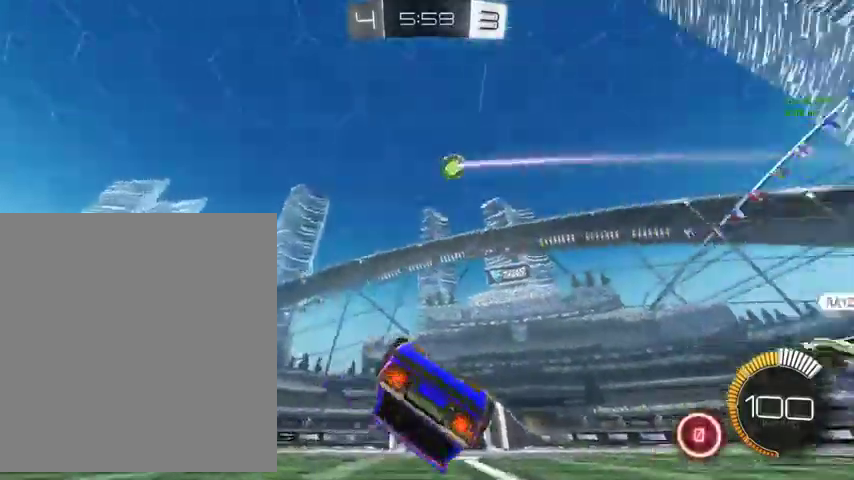
{"buttons": ["L1", "L3"], "left_stick": "up", "right_stick": "center"}
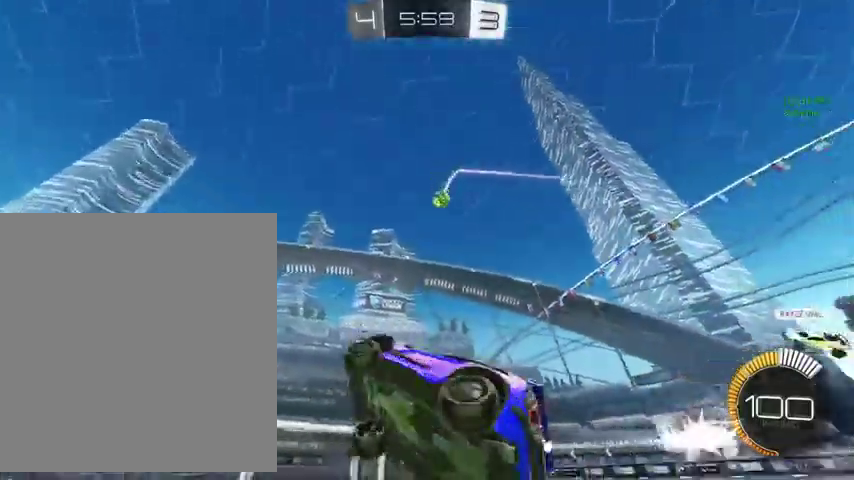
{"buttons": ["L3"], "left_stick": "down-right", "right_stick": "center", "events": [[167, "L1", "up"], [467, "left_stick", "down-right"]]}
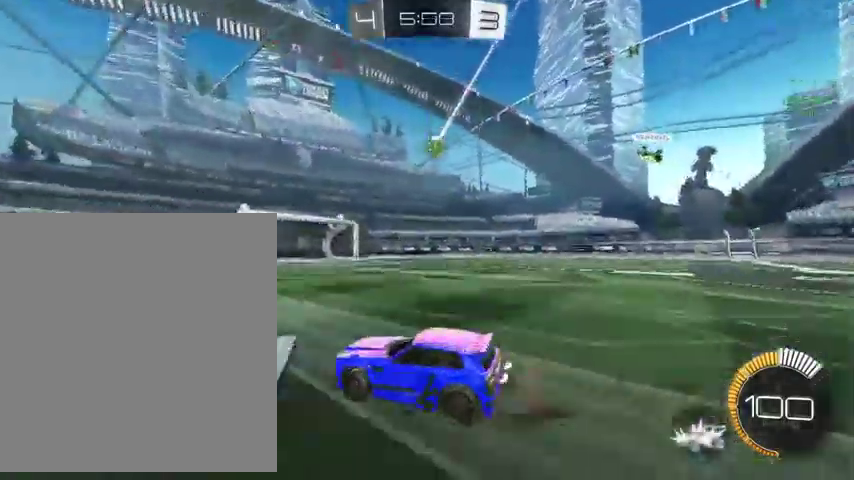
{"buttons": [], "left_stick": "up-right", "right_stick": "center"}
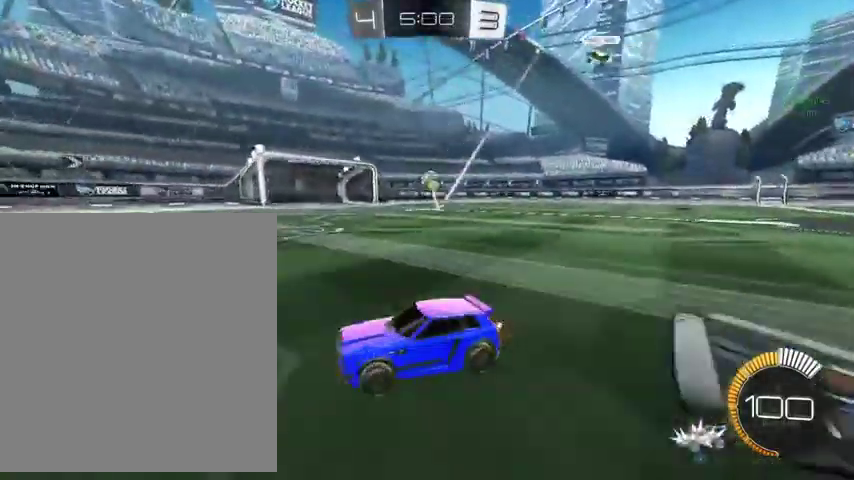
{"buttons": [], "left_stick": "up-right", "right_stick": "center", "events": [[167, "B", "down"], [433, "B", "up"]]}
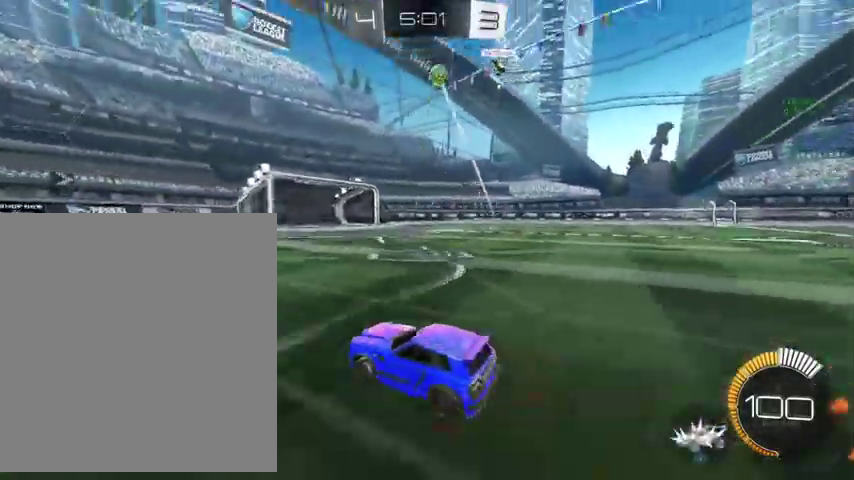
{"buttons": [], "left_stick": "center", "right_stick": "center", "events": [[133, "left_stick", "up"], [333, "left_stick", "right"], [500, "left_stick", "center"]]}
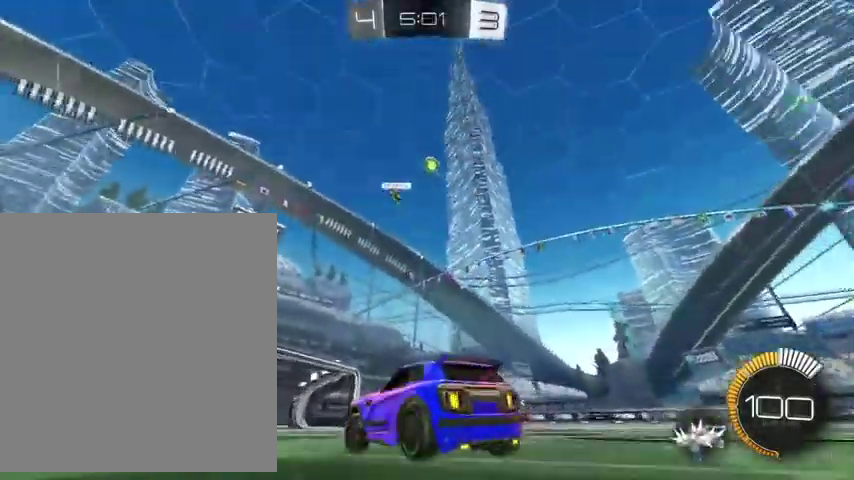
{"buttons": ["B"], "left_stick": "up", "right_stick": "center", "events": [[133, "left_stick", "right"], [367, "left_stick", "up-right"], [400, "B", "down"], [500, "left_stick", "up"]]}
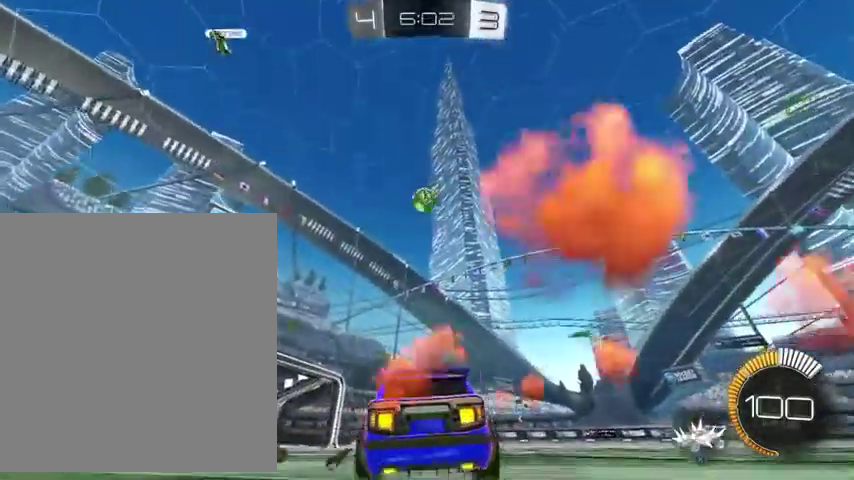
{"buttons": [], "left_stick": "up-left", "right_stick": "center", "events": [[267, "left_stick", "up-left"], [300, "A", "down"], [433, "A", "up"], [500, "B", "up"]]}
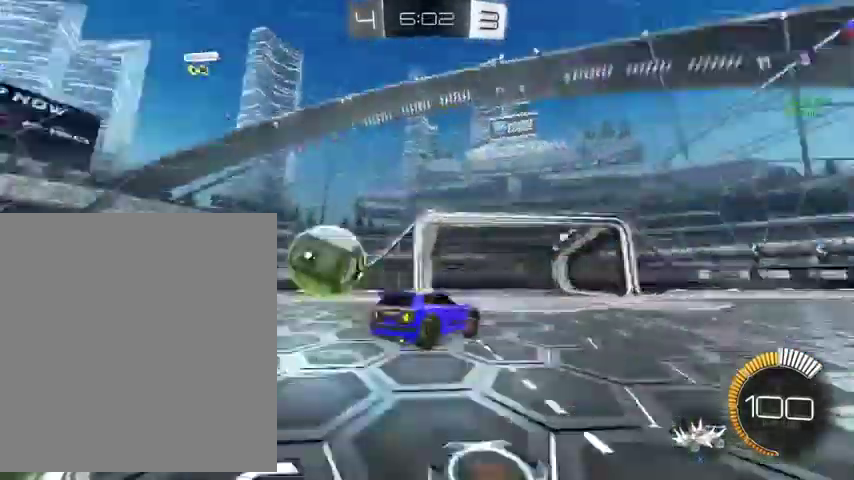
{"buttons": [], "left_stick": "up-left", "right_stick": "center", "events": [[33, "left_stick", "left"], [100, "left_stick", "right"], [233, "left_stick", "center"], [367, "left_stick", "up-left"]]}
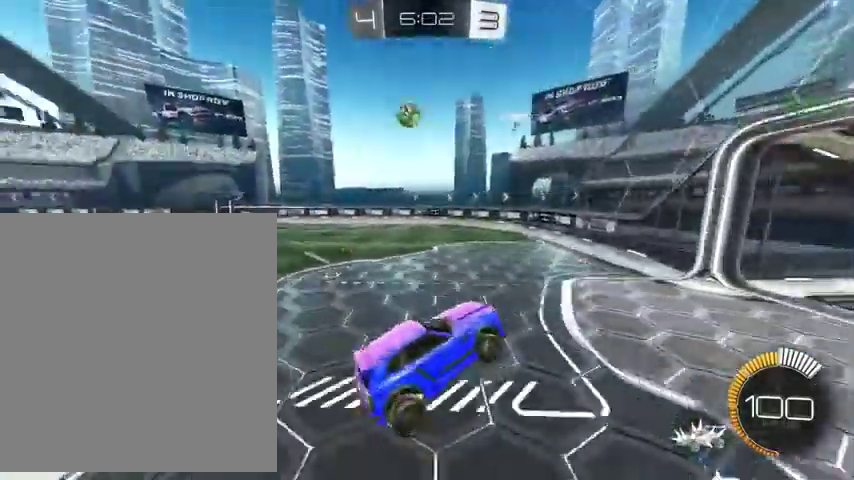
{"buttons": ["B", "R1"], "left_stick": "center", "right_stick": "center"}